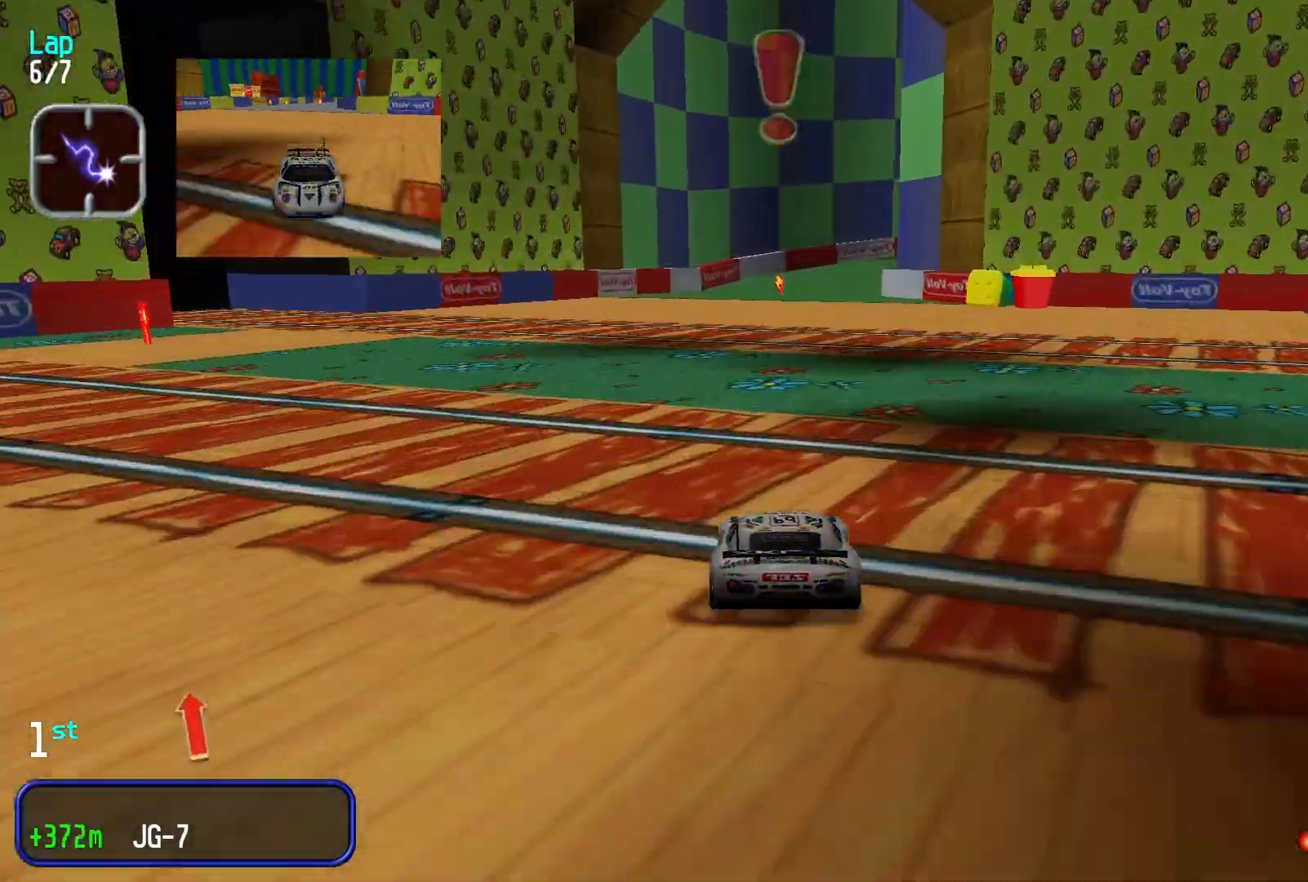
Gameplay with a controller (Xbox layout); each line is a JSON object with the inputs held at the frame after it. "events" lists button and stick changes between this image and that frame as [ms after this image, input, new state], when the widget could be followed in between. Not read: L3 R2 R3 right_stick.
{"buttons": [], "left_stick": "center", "events": []}
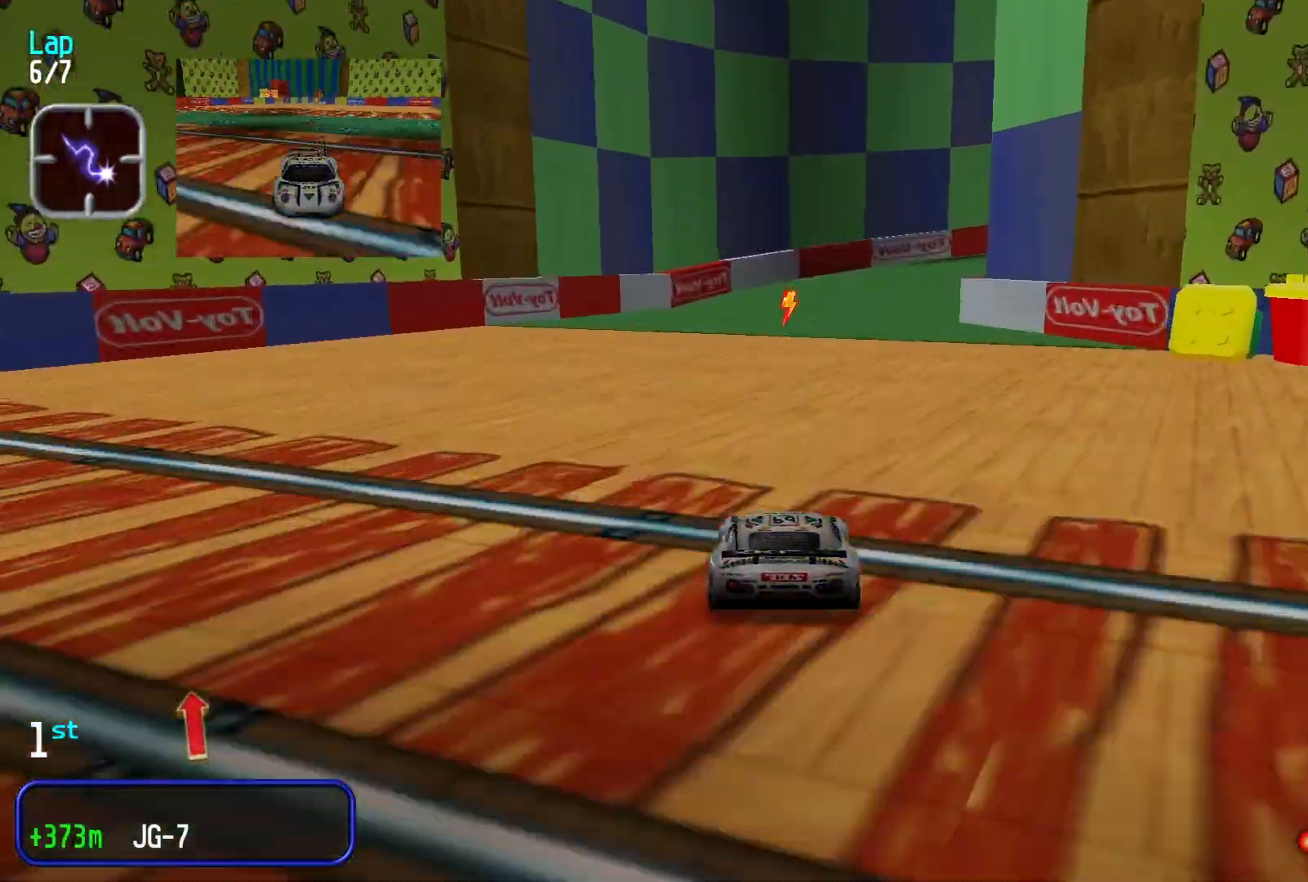
{"buttons": [], "left_stick": "right", "events": [[233, "left_stick", "right"], [400, "L2", "down"], [467, "L2", "up"]]}
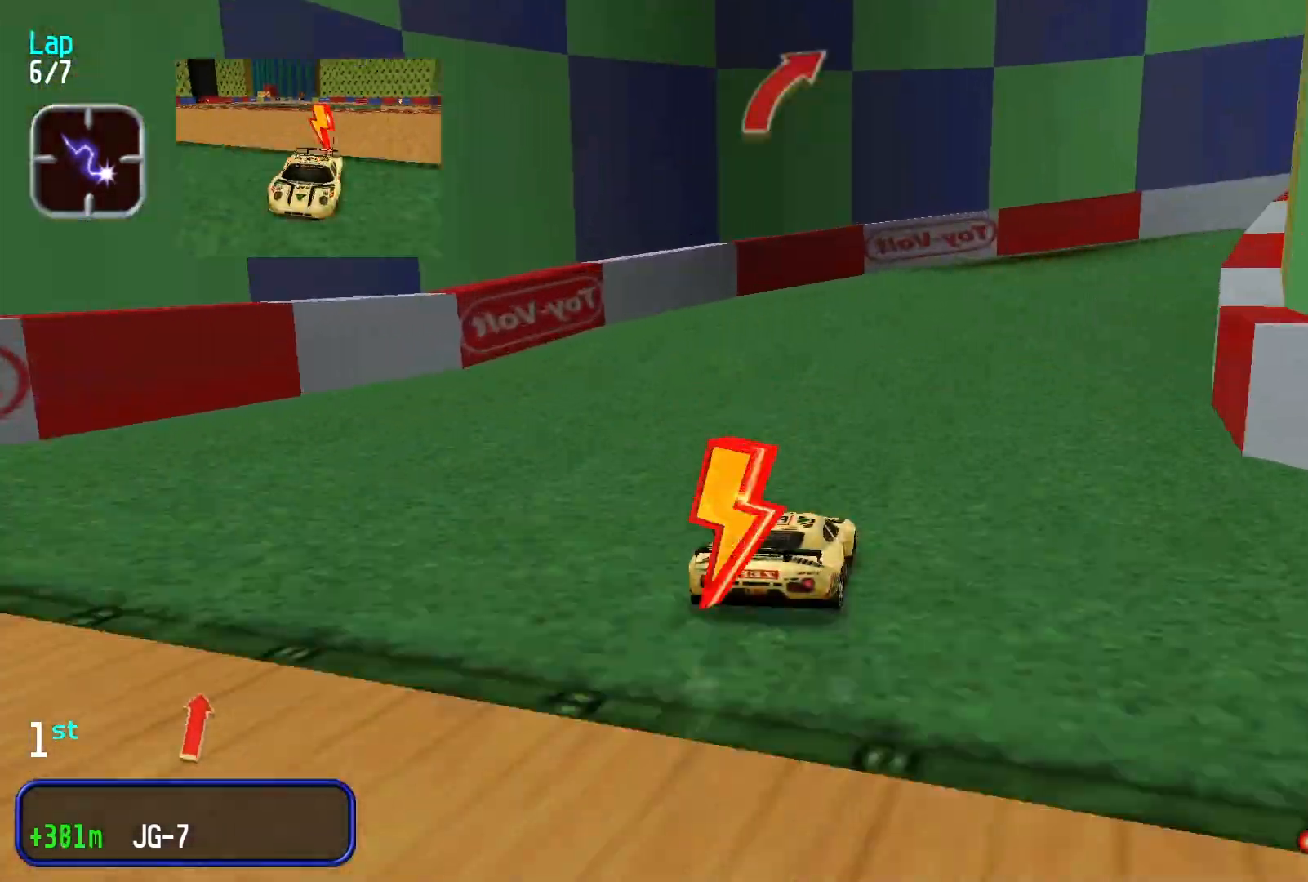
{"buttons": [], "left_stick": "right", "events": []}
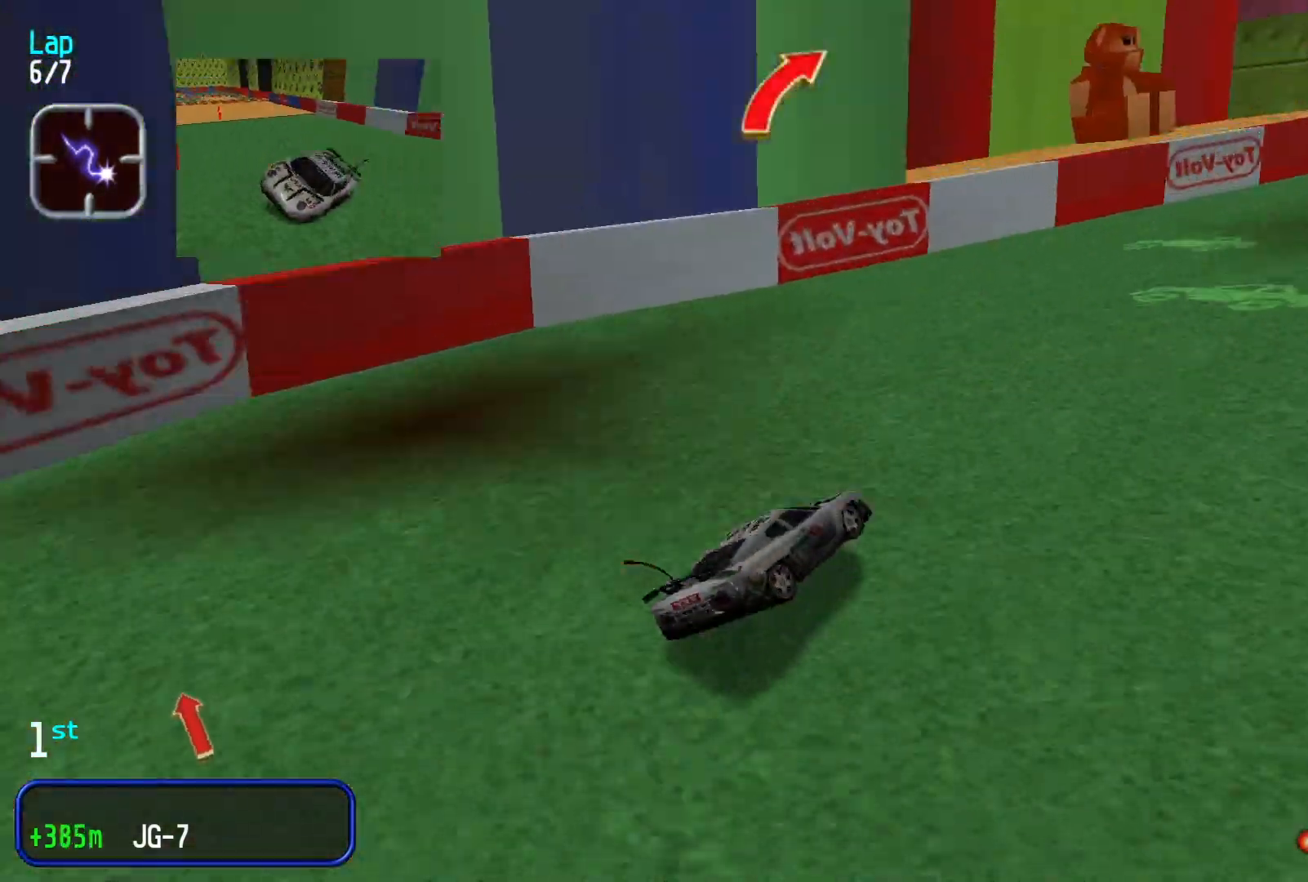
{"buttons": [], "left_stick": "left", "events": [[300, "left_stick", "center"], [467, "left_stick", "left"]]}
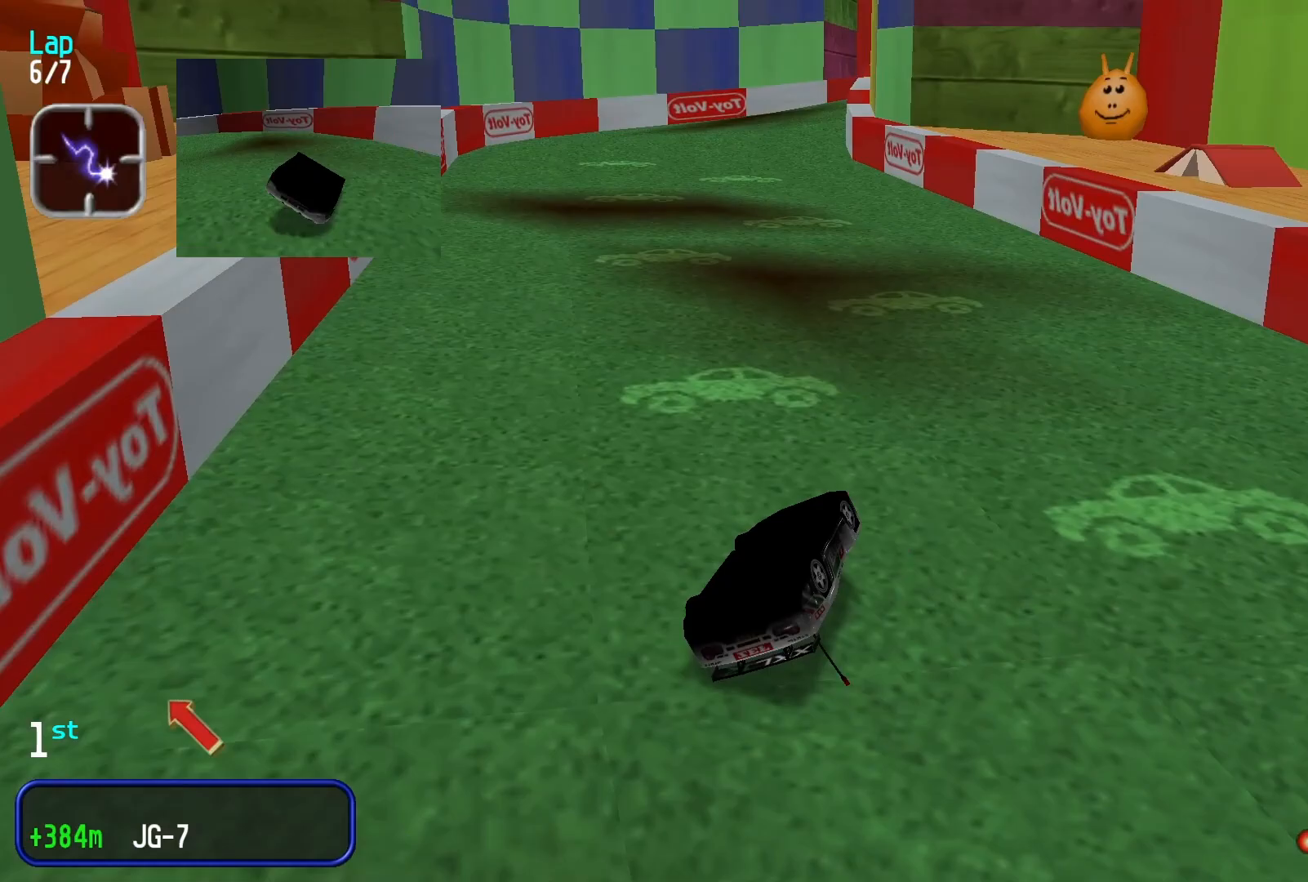
{"buttons": [], "left_stick": "center", "events": [[433, "left_stick", "center"]]}
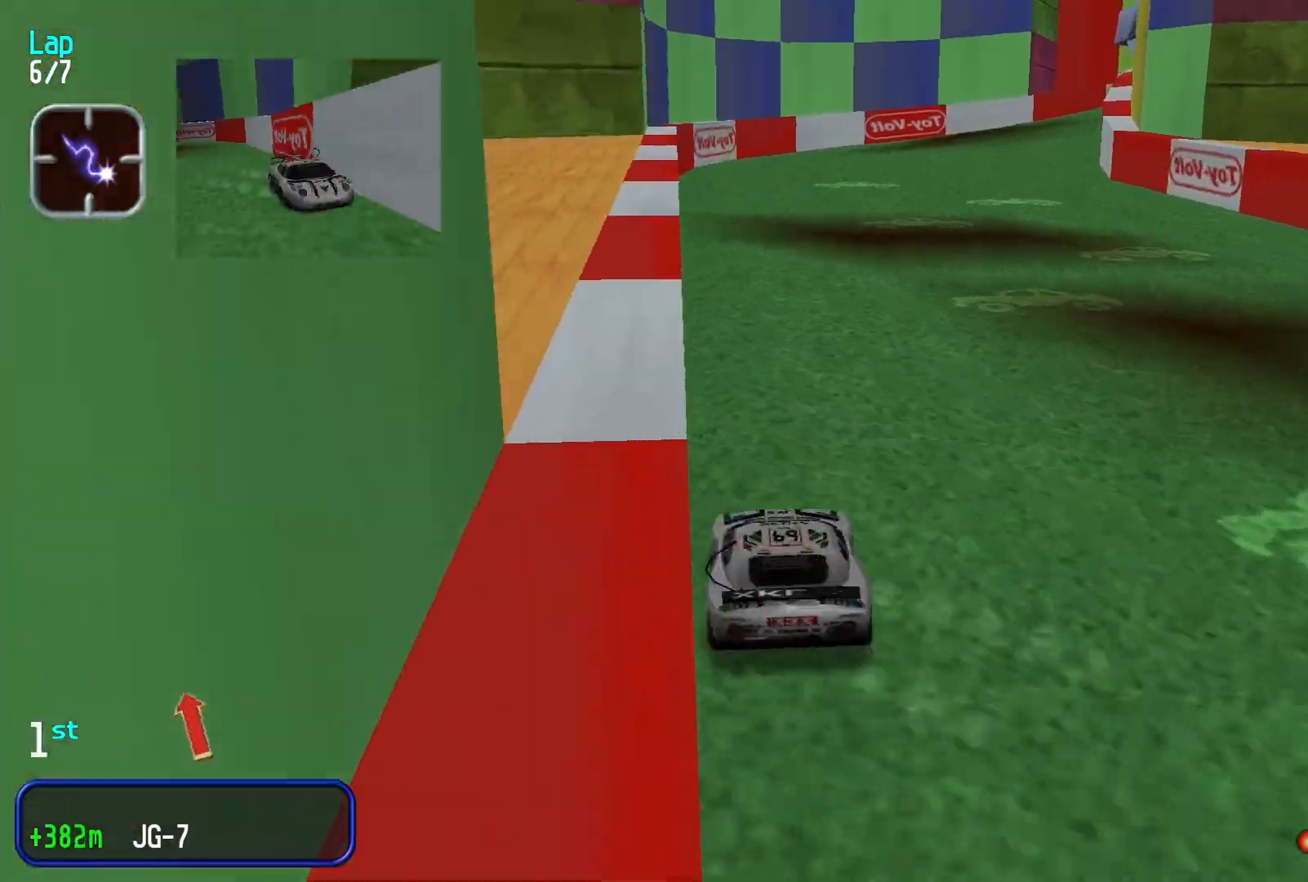
{"buttons": [], "left_stick": "right", "events": [[400, "left_stick", "right"]]}
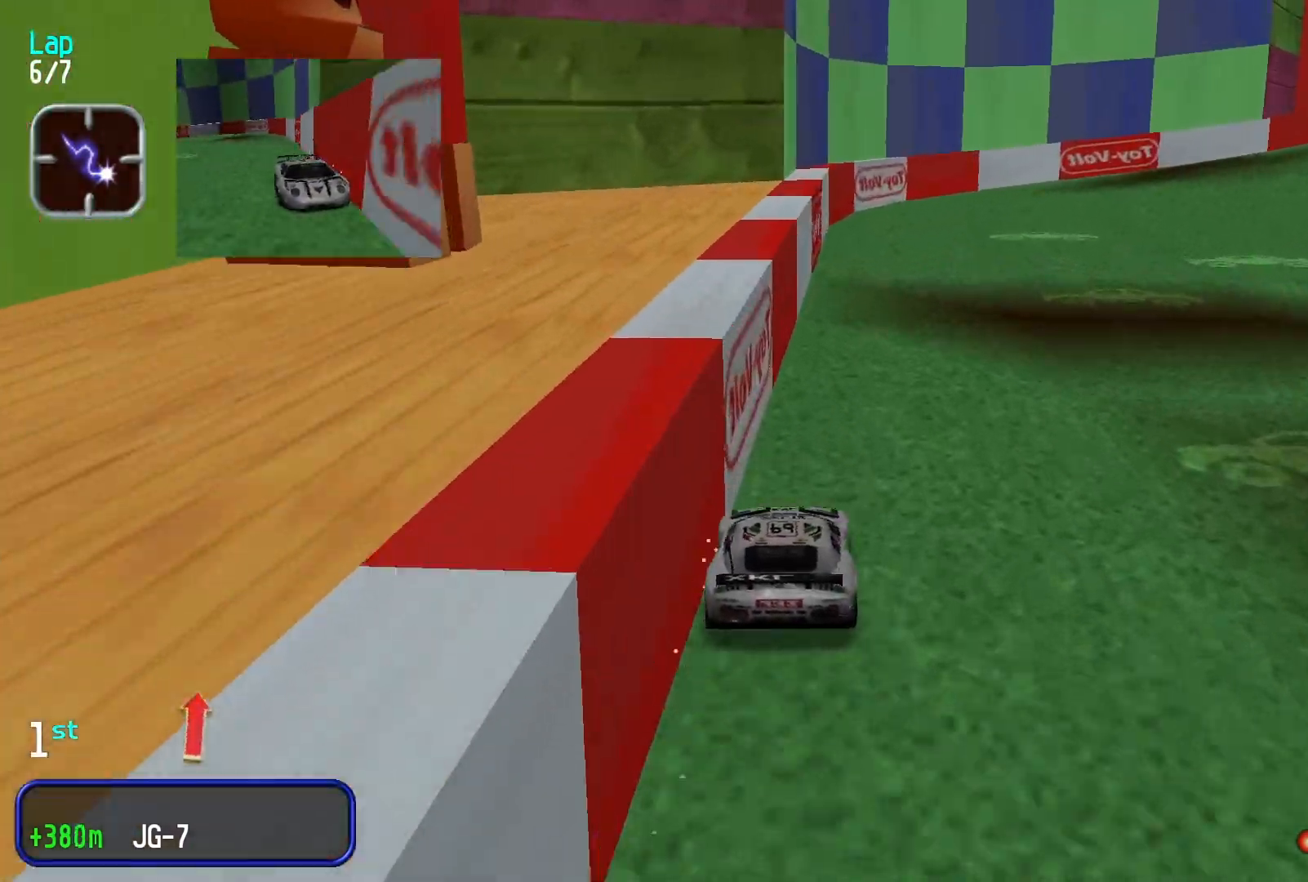
{"buttons": [], "left_stick": "center", "events": [[167, "left_stick", "center"], [333, "left_stick", "right"], [500, "left_stick", "center"]]}
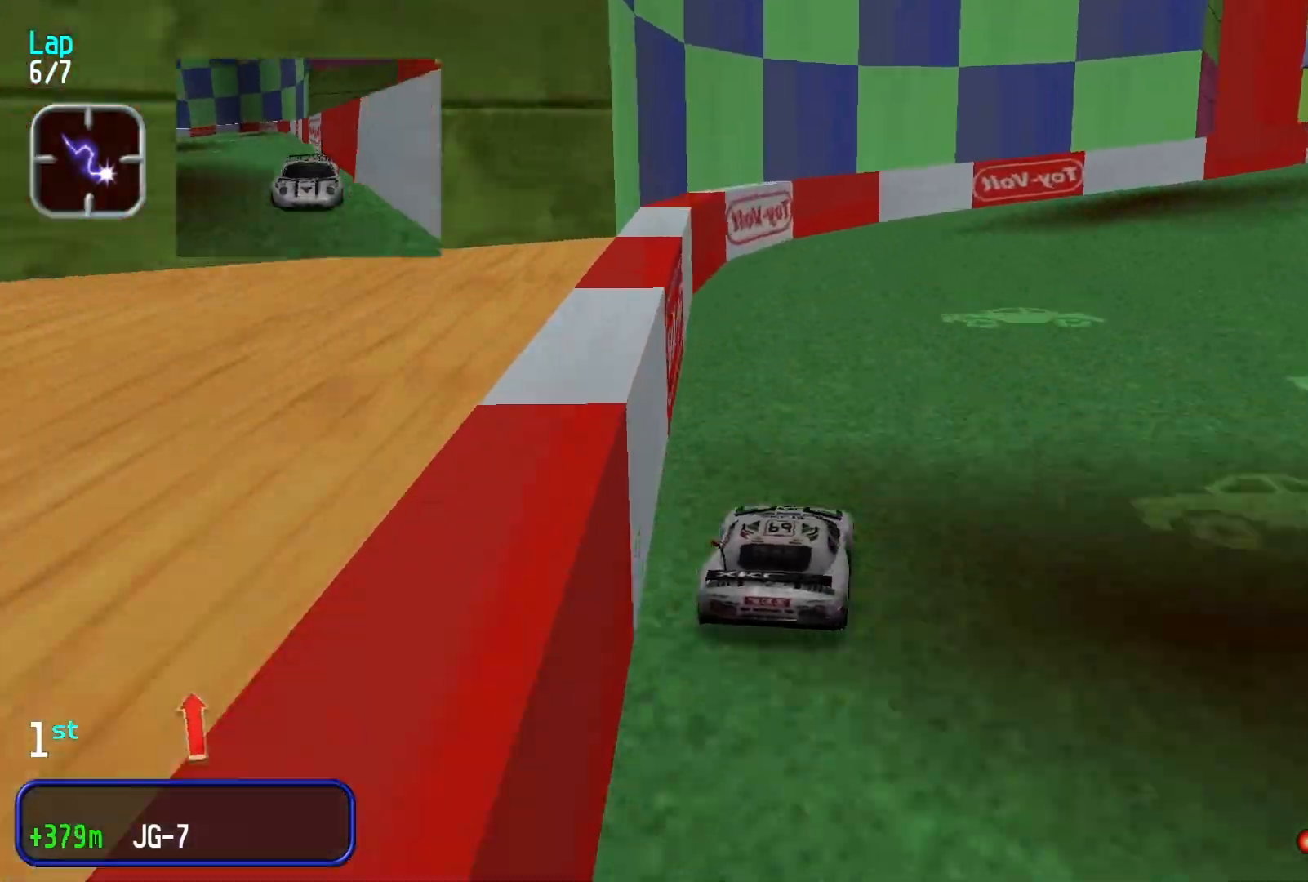
{"buttons": [], "left_stick": "right", "events": [[100, "left_stick", "right"]]}
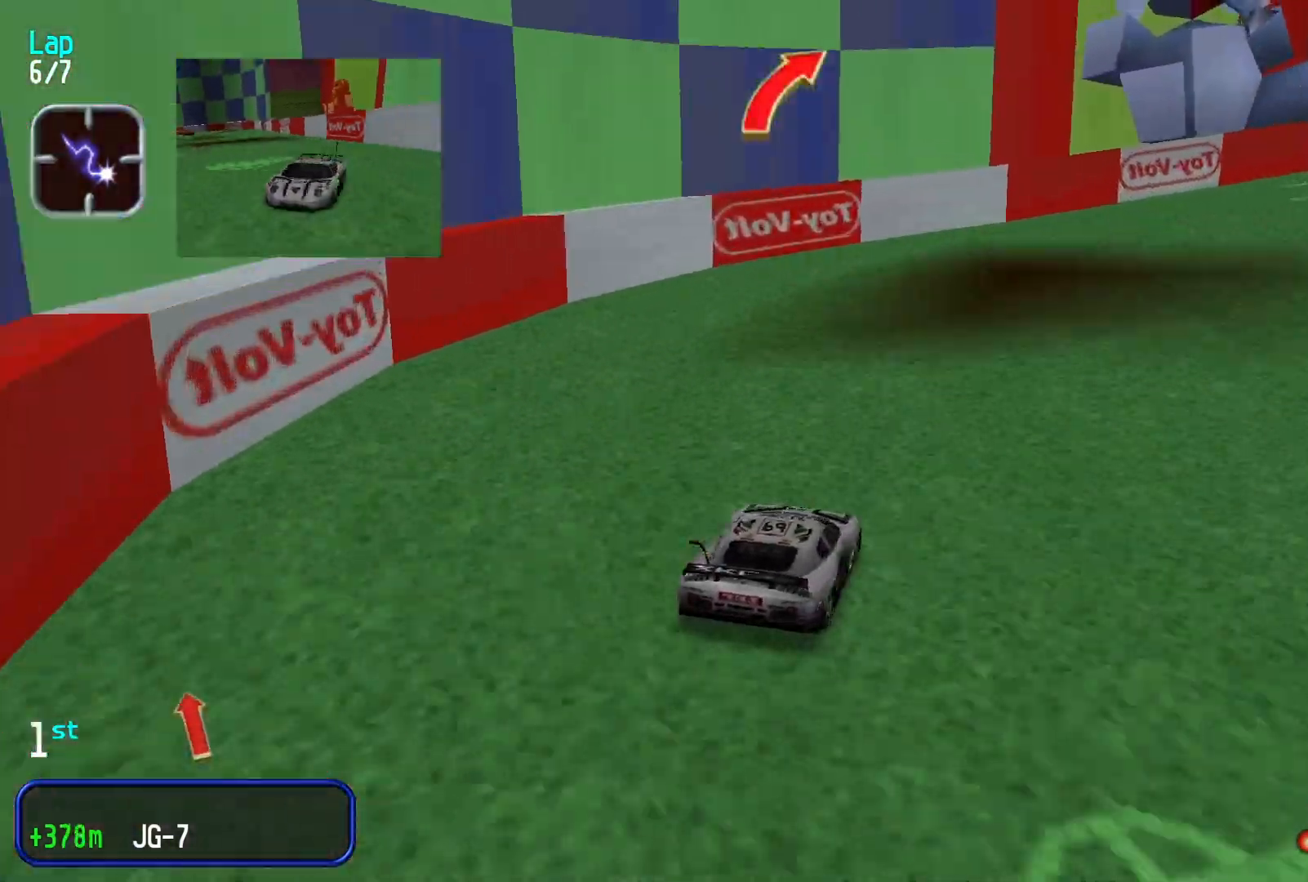
{"buttons": [], "left_stick": "center", "events": [[167, "left_stick", "center"]]}
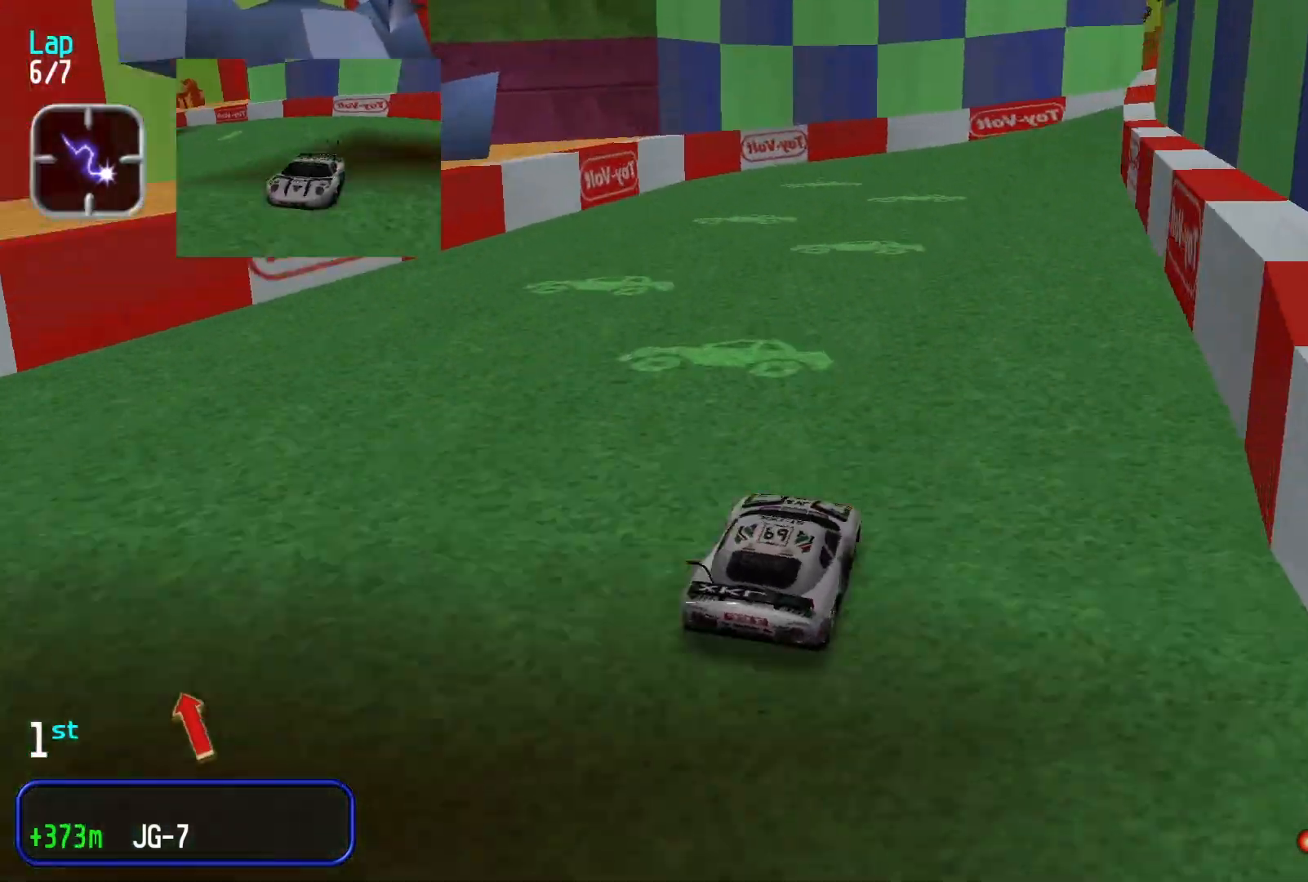
{"buttons": [], "left_stick": "center", "events": [[67, "left_stick", "right"], [200, "left_stick", "center"]]}
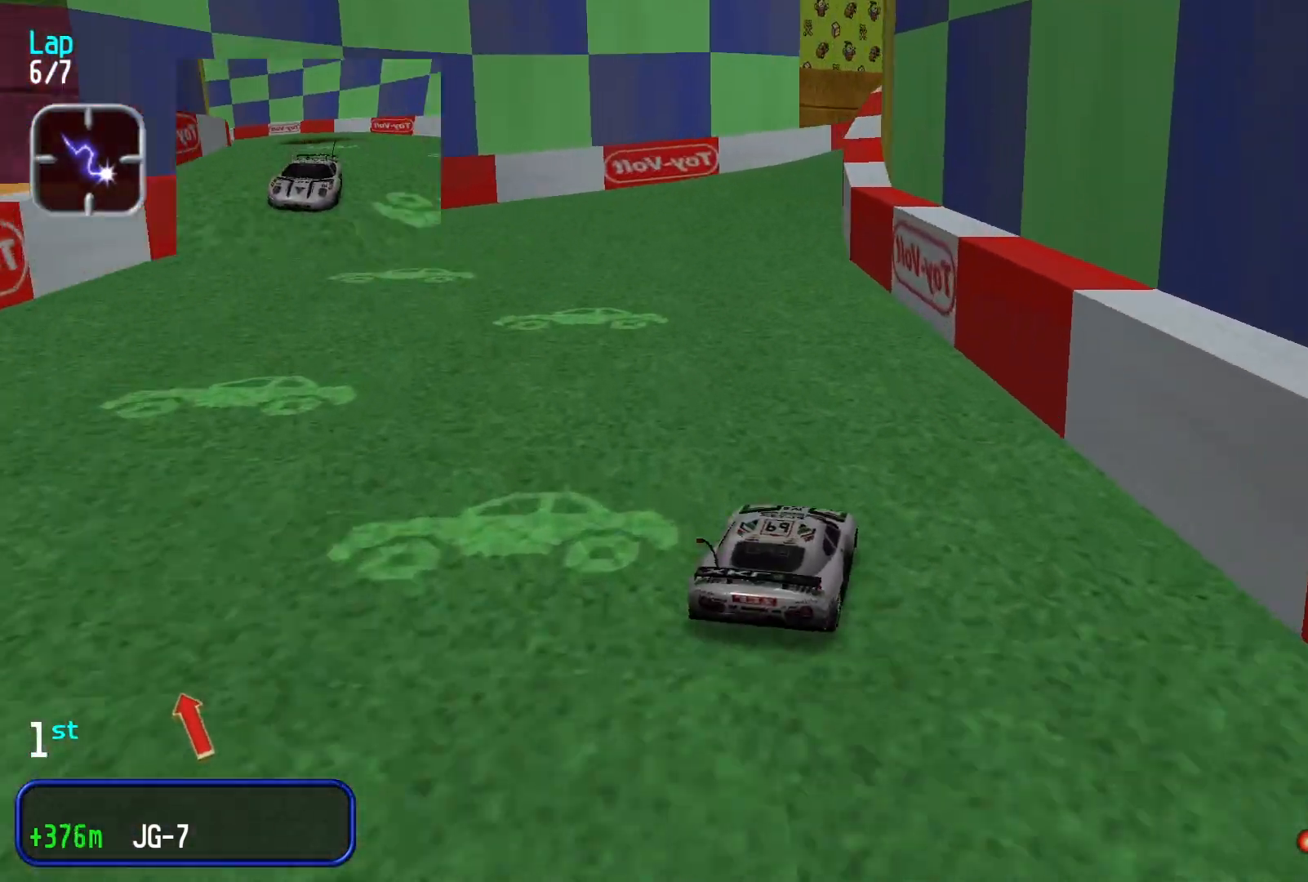
{"buttons": [], "left_stick": "center", "events": [[167, "left_stick", "left"], [400, "left_stick", "center"]]}
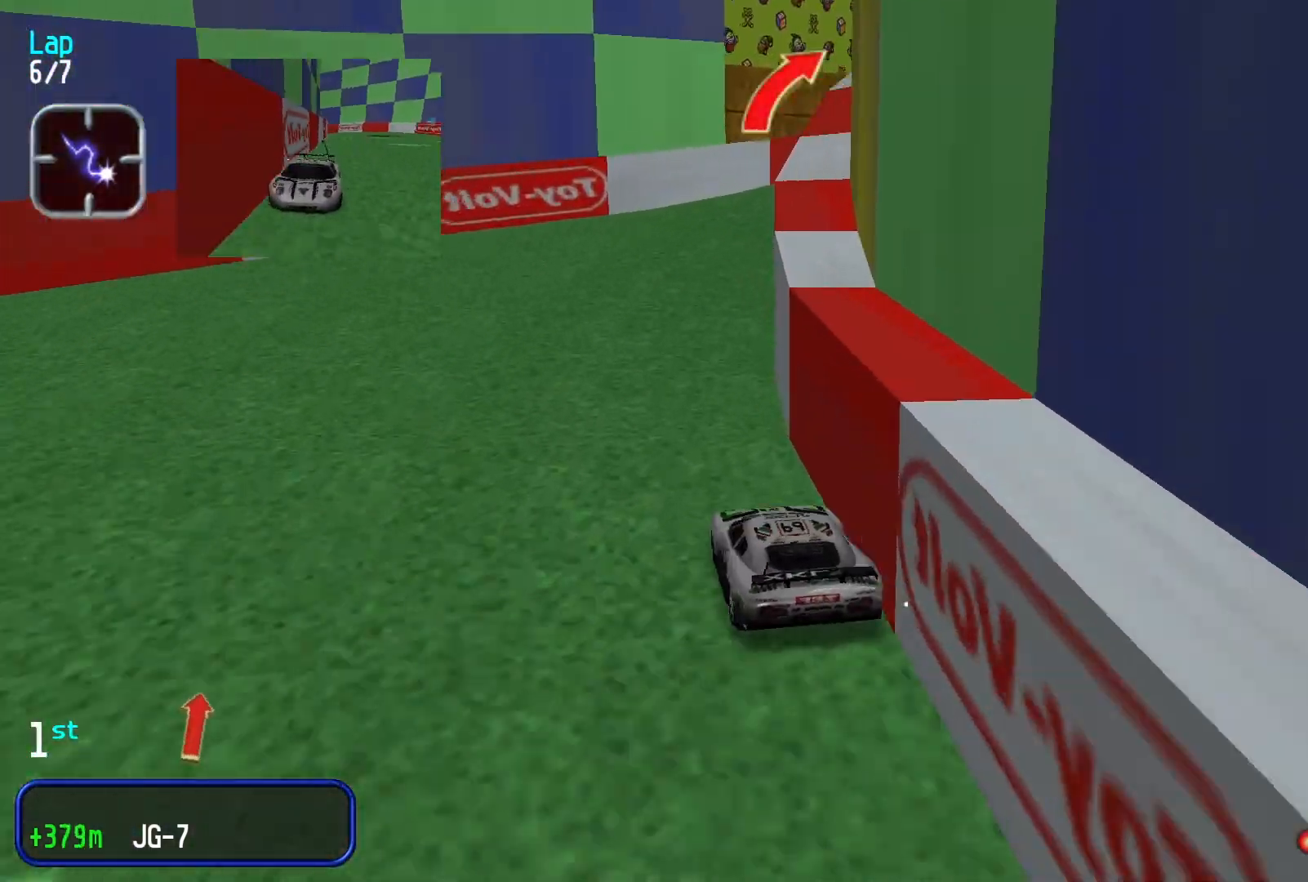
{"buttons": [], "left_stick": "right", "events": [[33, "left_stick", "right"]]}
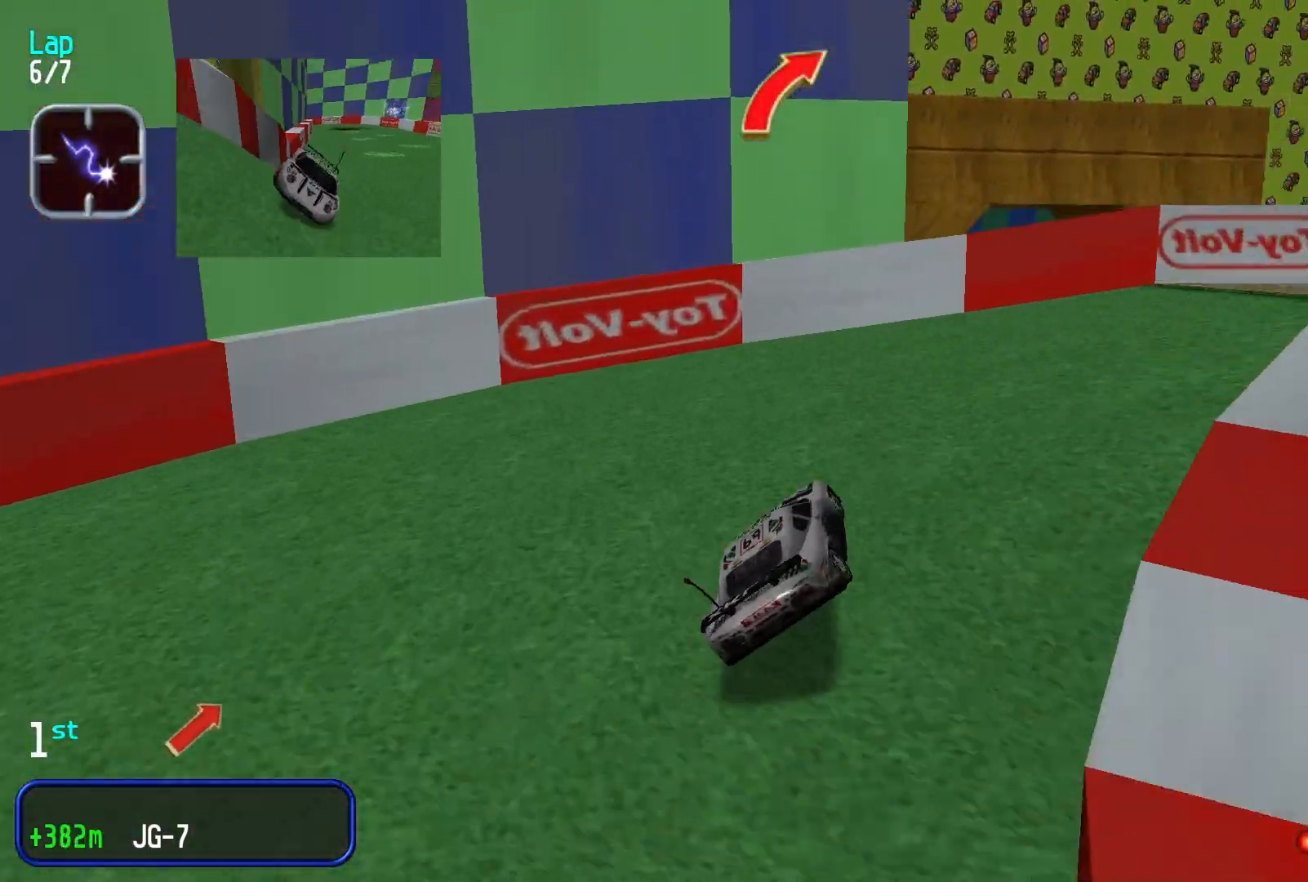
{"buttons": [], "left_stick": "center", "events": [[500, "left_stick", "center"]]}
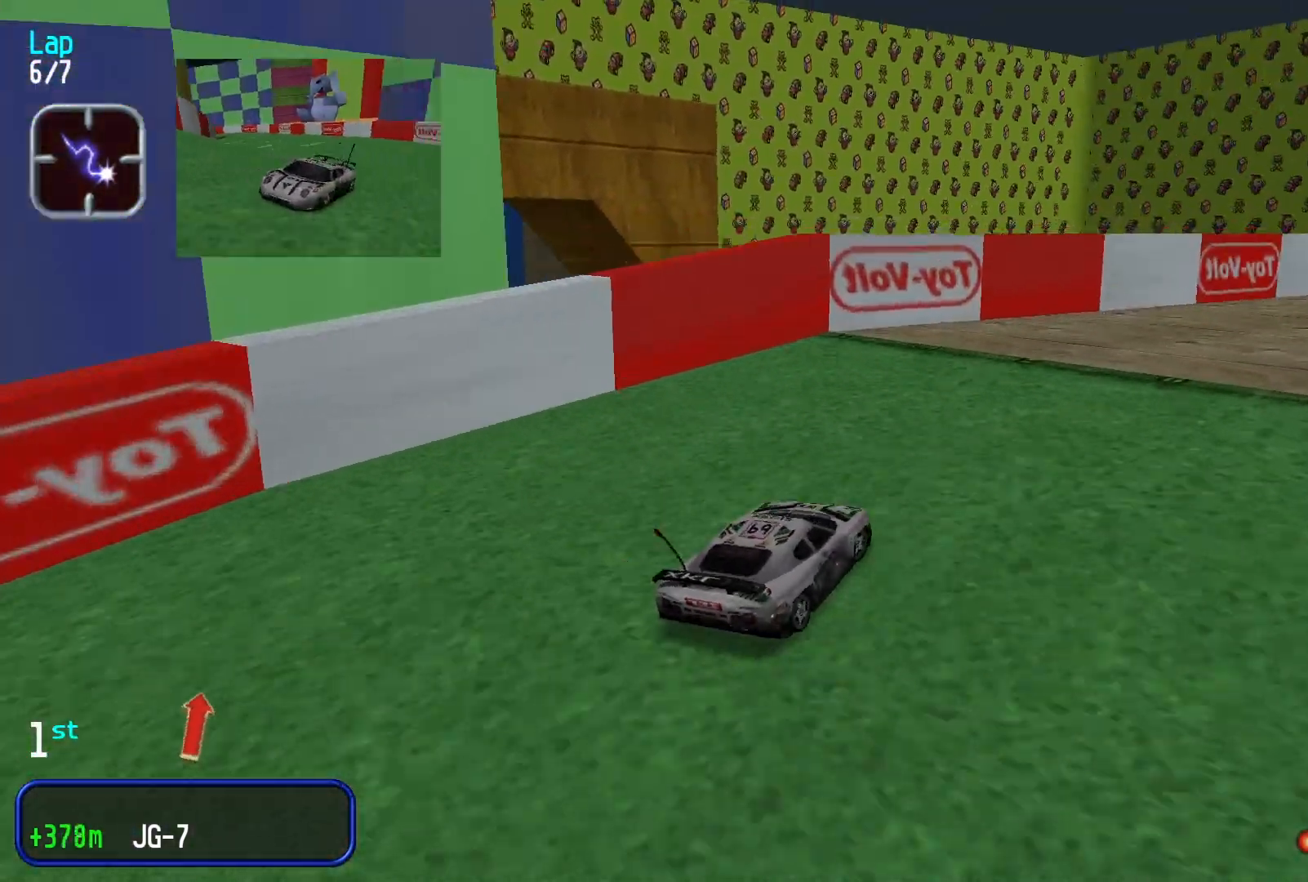
{"buttons": [], "left_stick": "right", "events": [[333, "left_stick", "right"]]}
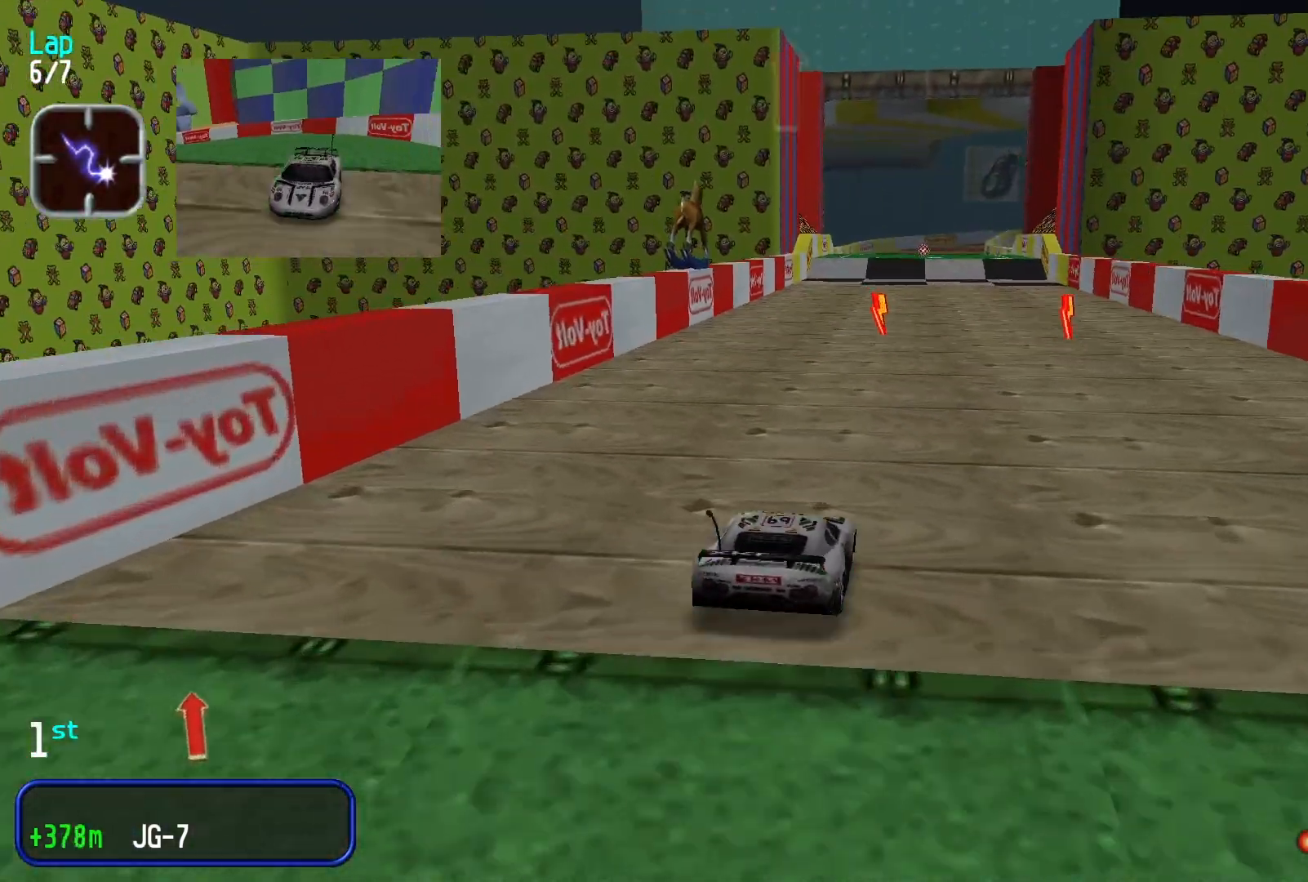
{"buttons": [], "left_stick": "center", "events": [[33, "left_stick", "center"]]}
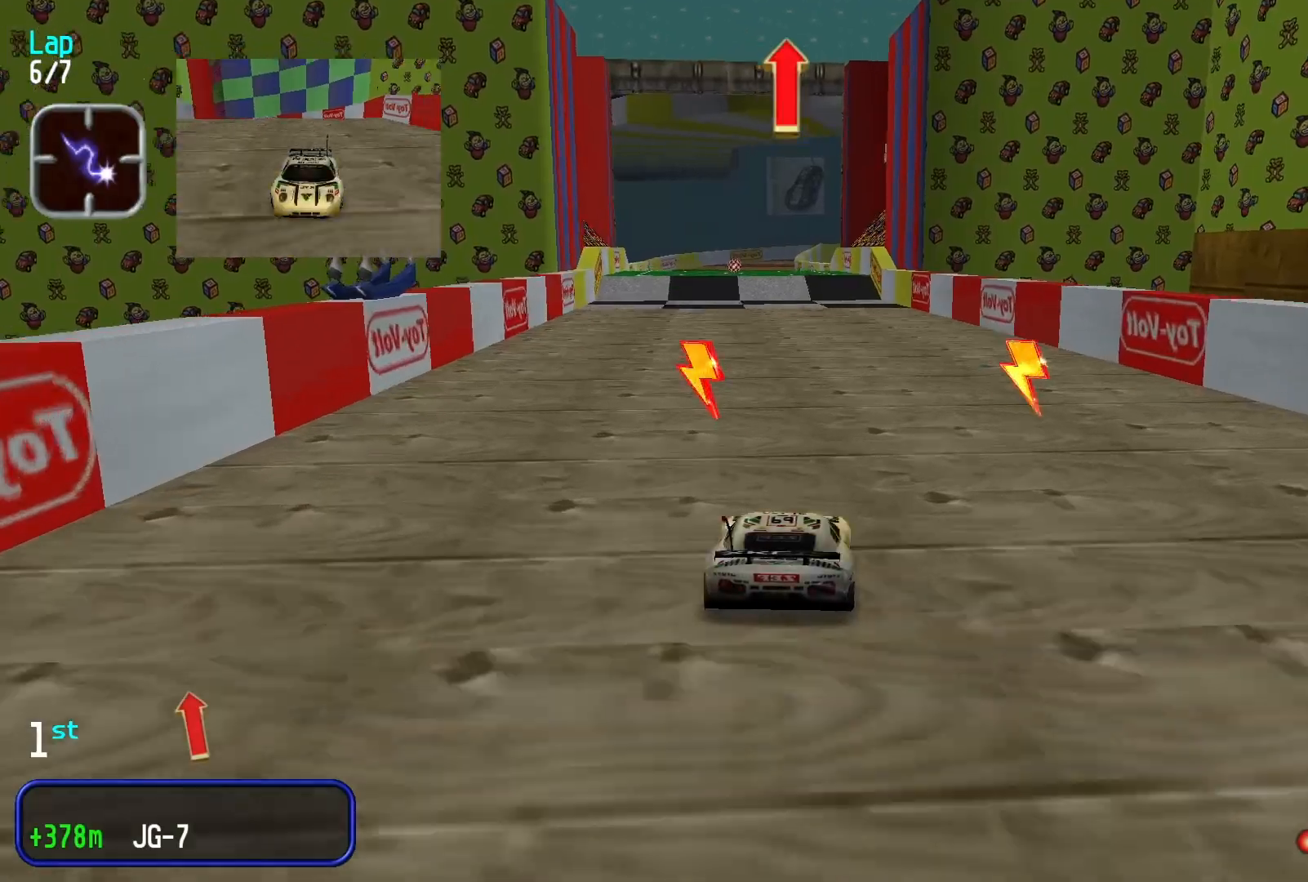
{"buttons": [], "left_stick": "center", "events": [[100, "left_stick", "left"], [233, "left_stick", "center"]]}
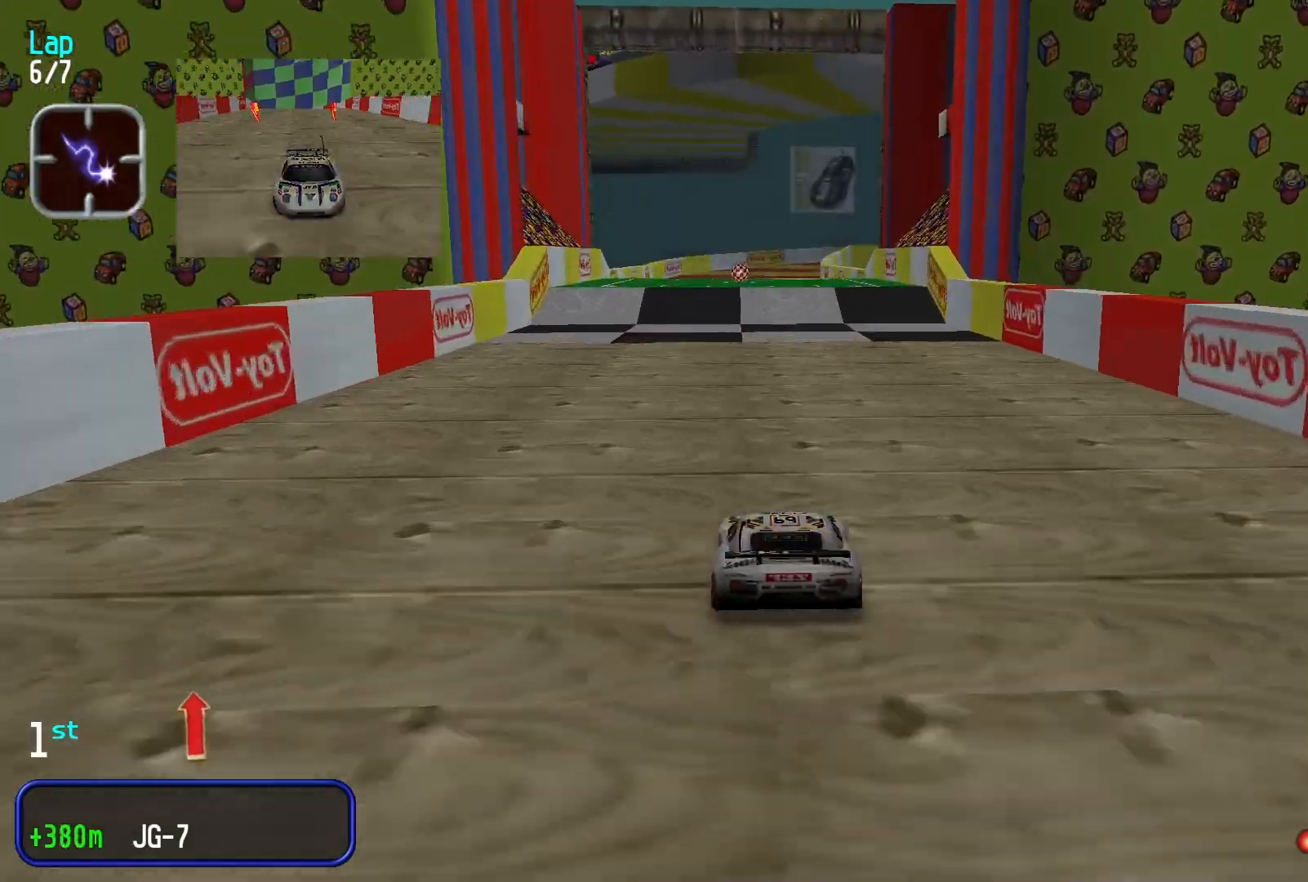
{"buttons": [], "left_stick": "center", "events": []}
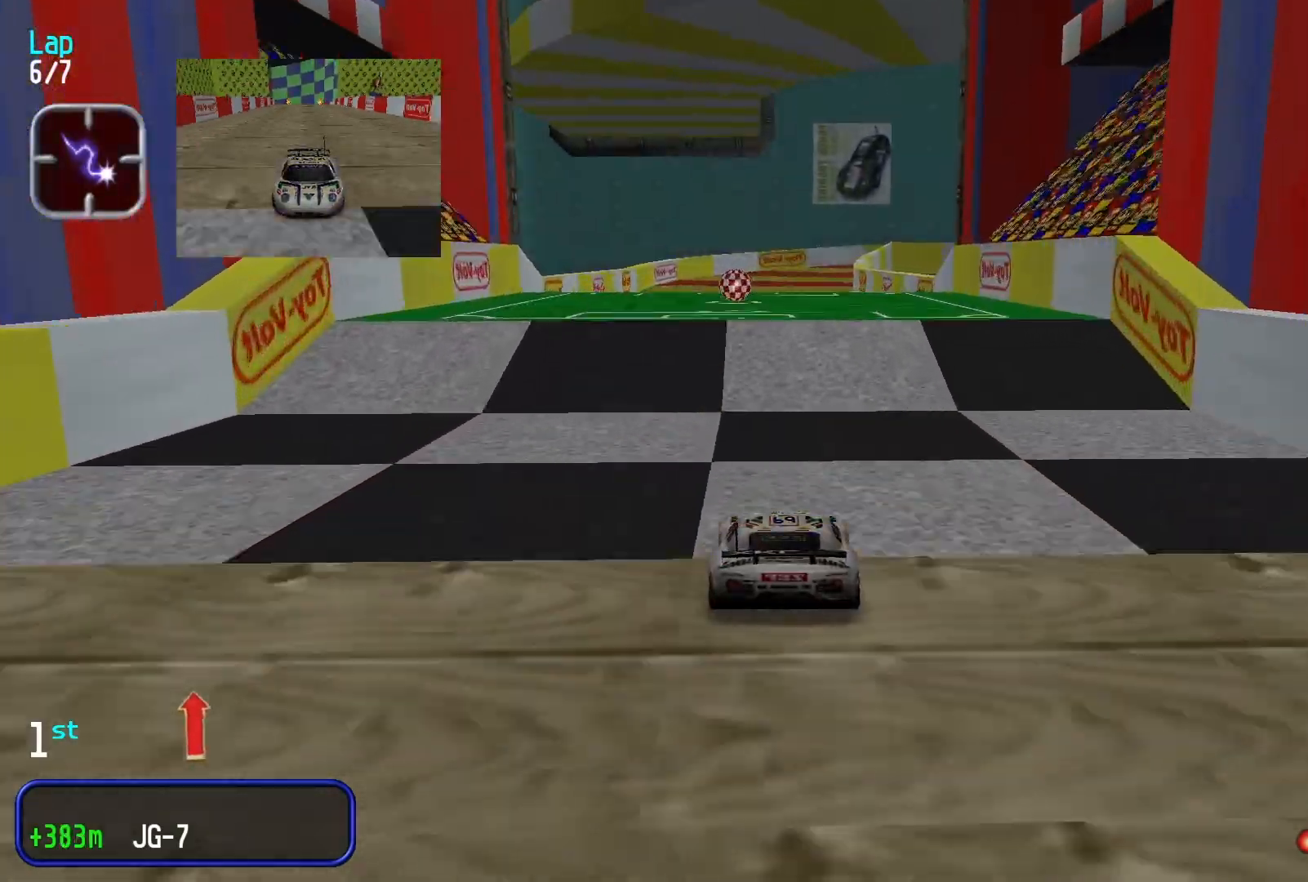
{"buttons": [], "left_stick": "center", "events": []}
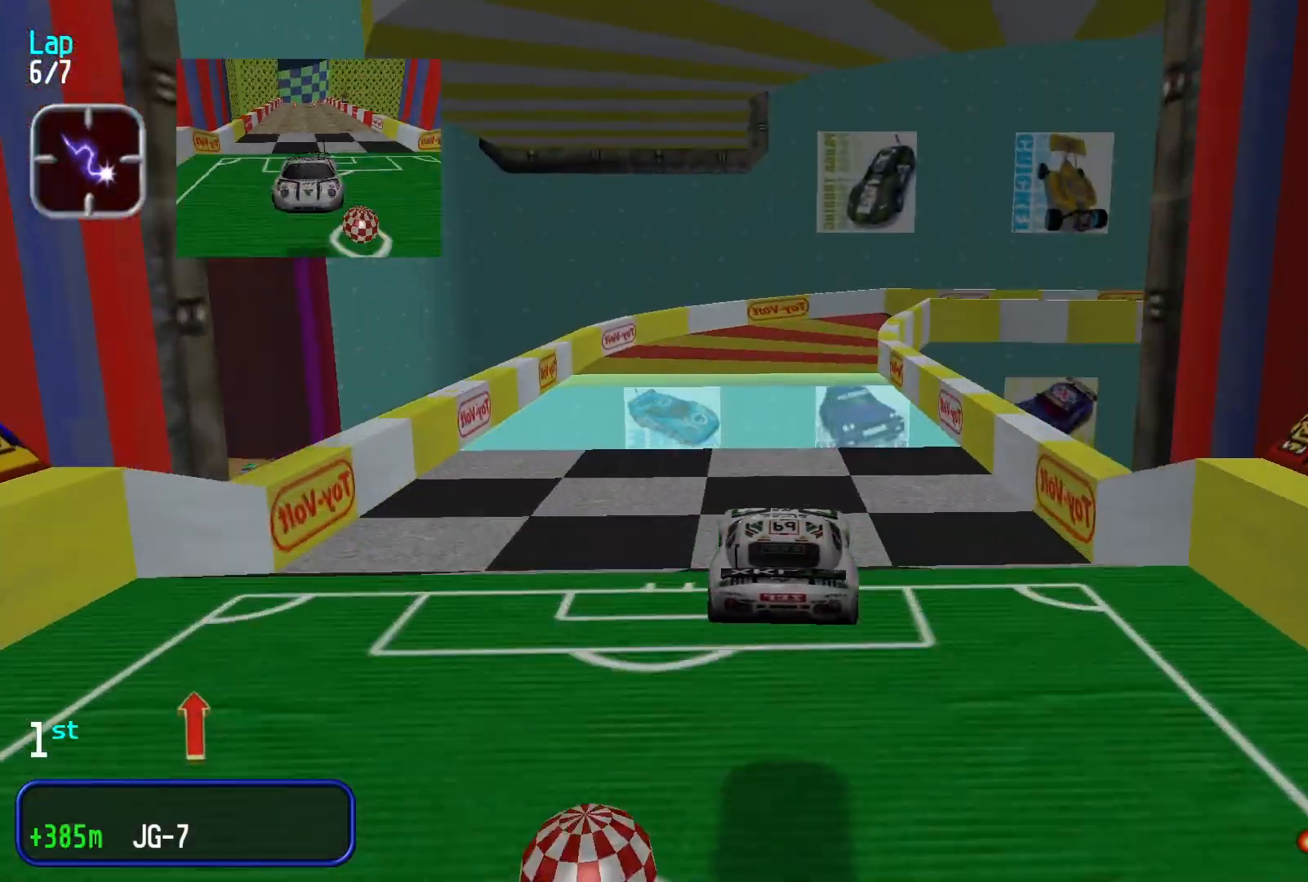
{"buttons": [], "left_stick": "center", "events": []}
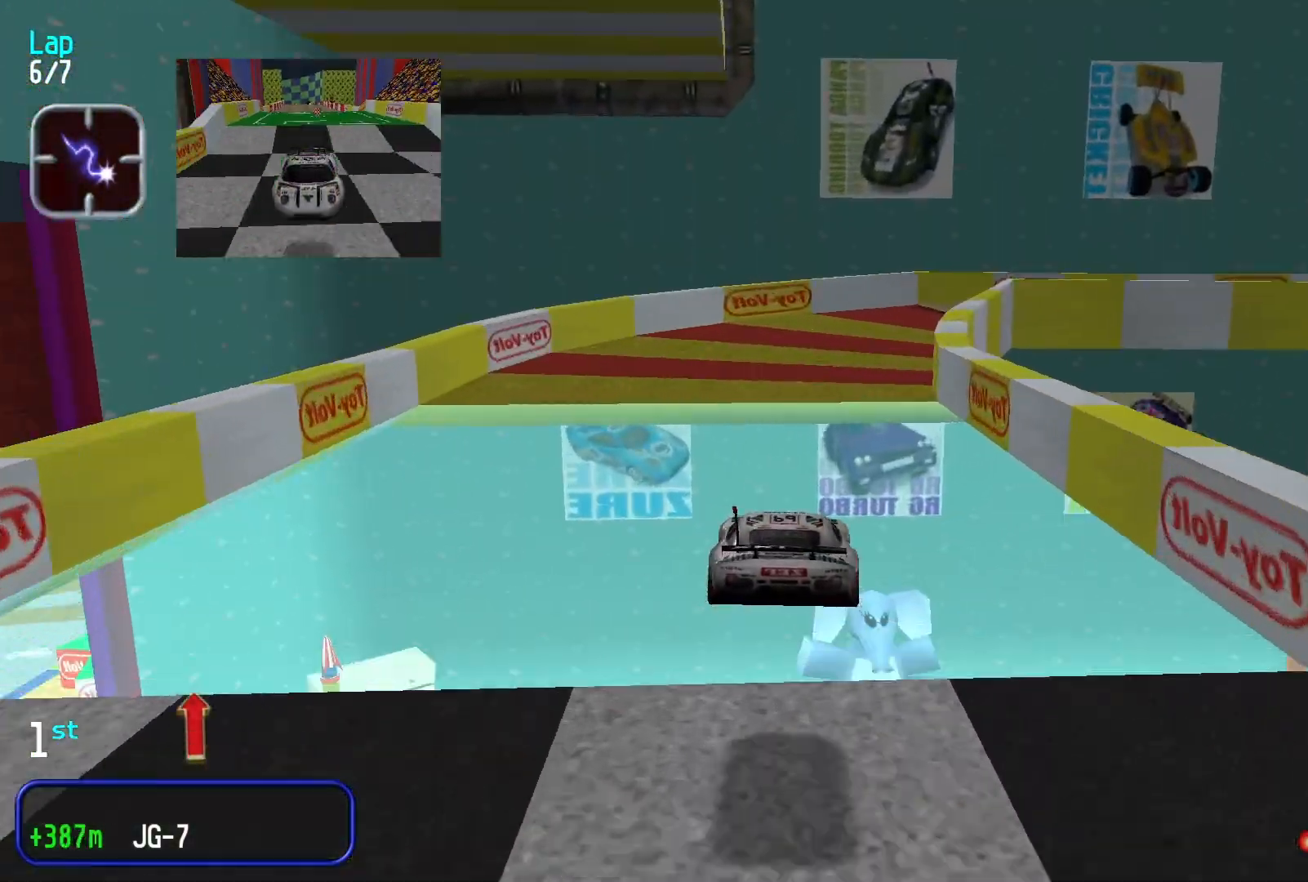
{"buttons": [], "left_stick": "right", "events": [[367, "left_stick", "right"]]}
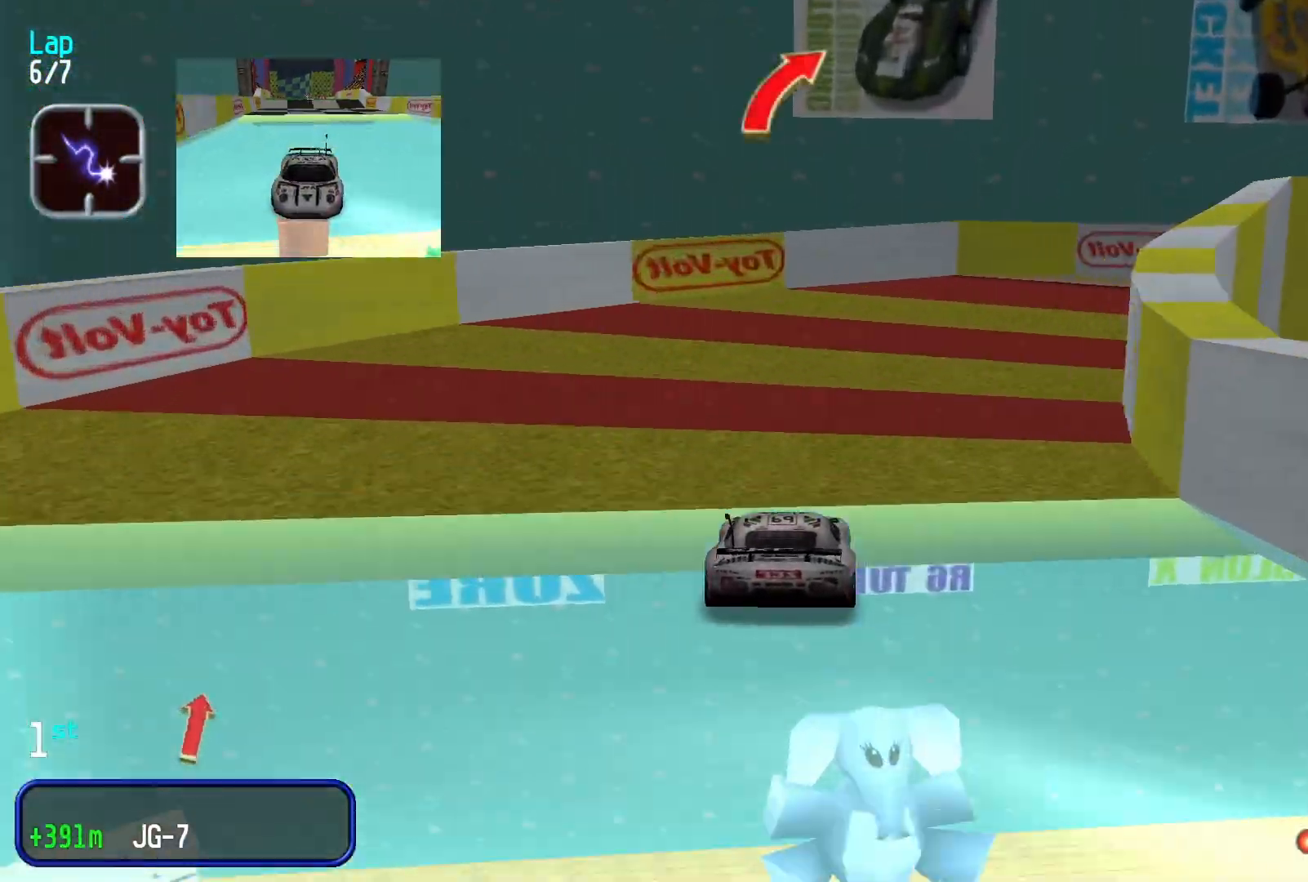
{"buttons": [], "left_stick": "right", "events": [[400, "left_stick", "center"], [500, "left_stick", "right"]]}
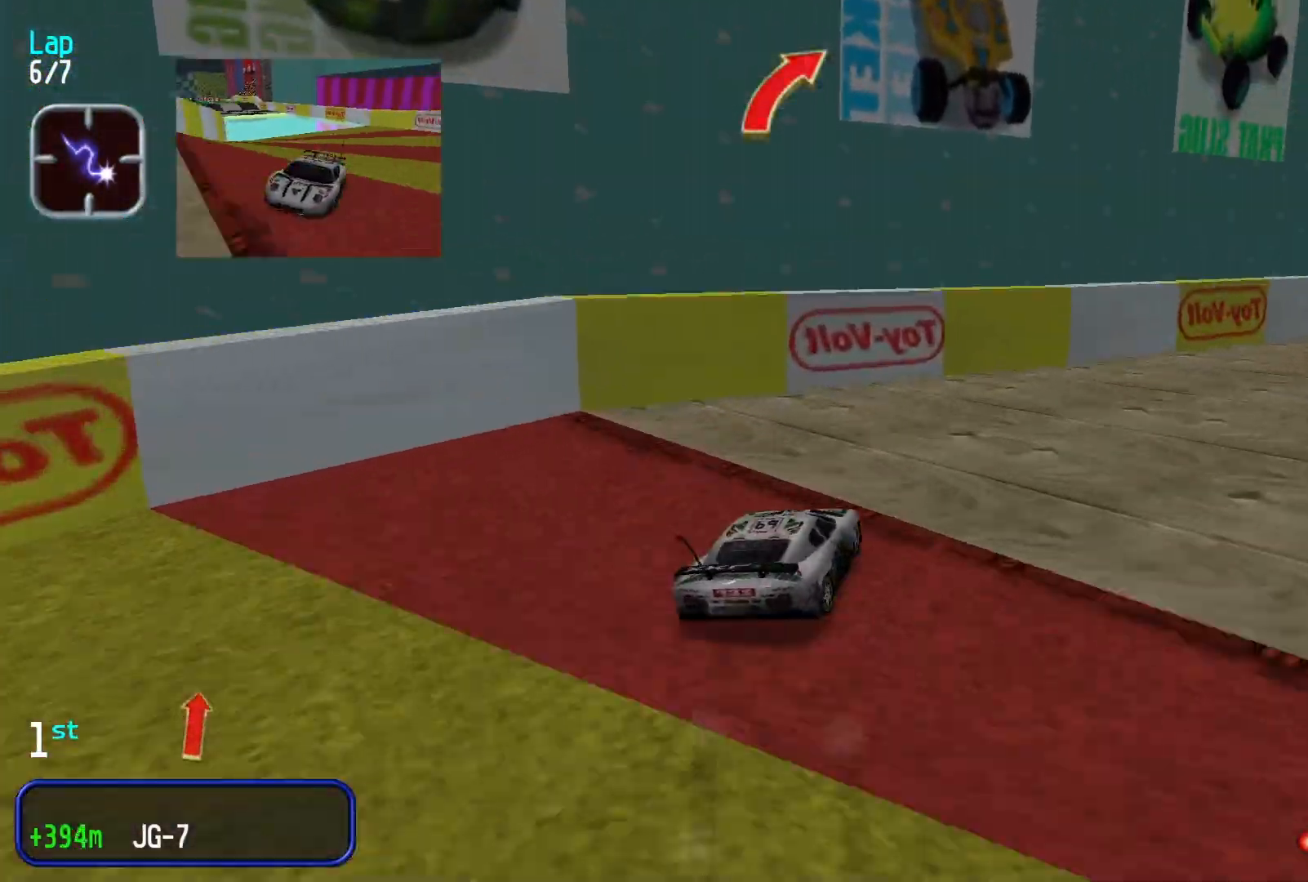
{"buttons": [], "left_stick": "center", "events": [[333, "left_stick", "center"]]}
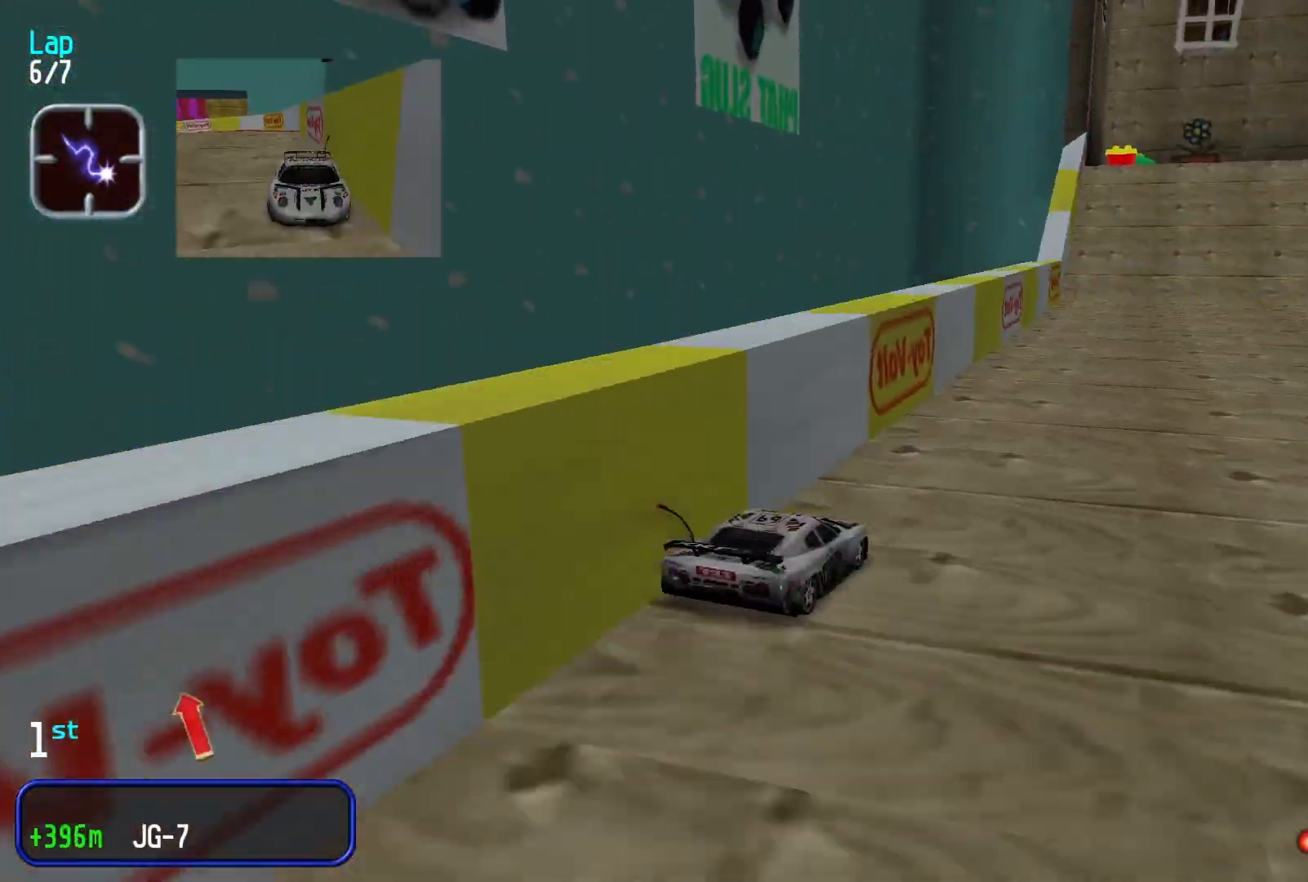
{"buttons": [], "left_stick": "center", "events": [[133, "left_stick", "right"], [200, "left_stick", "center"]]}
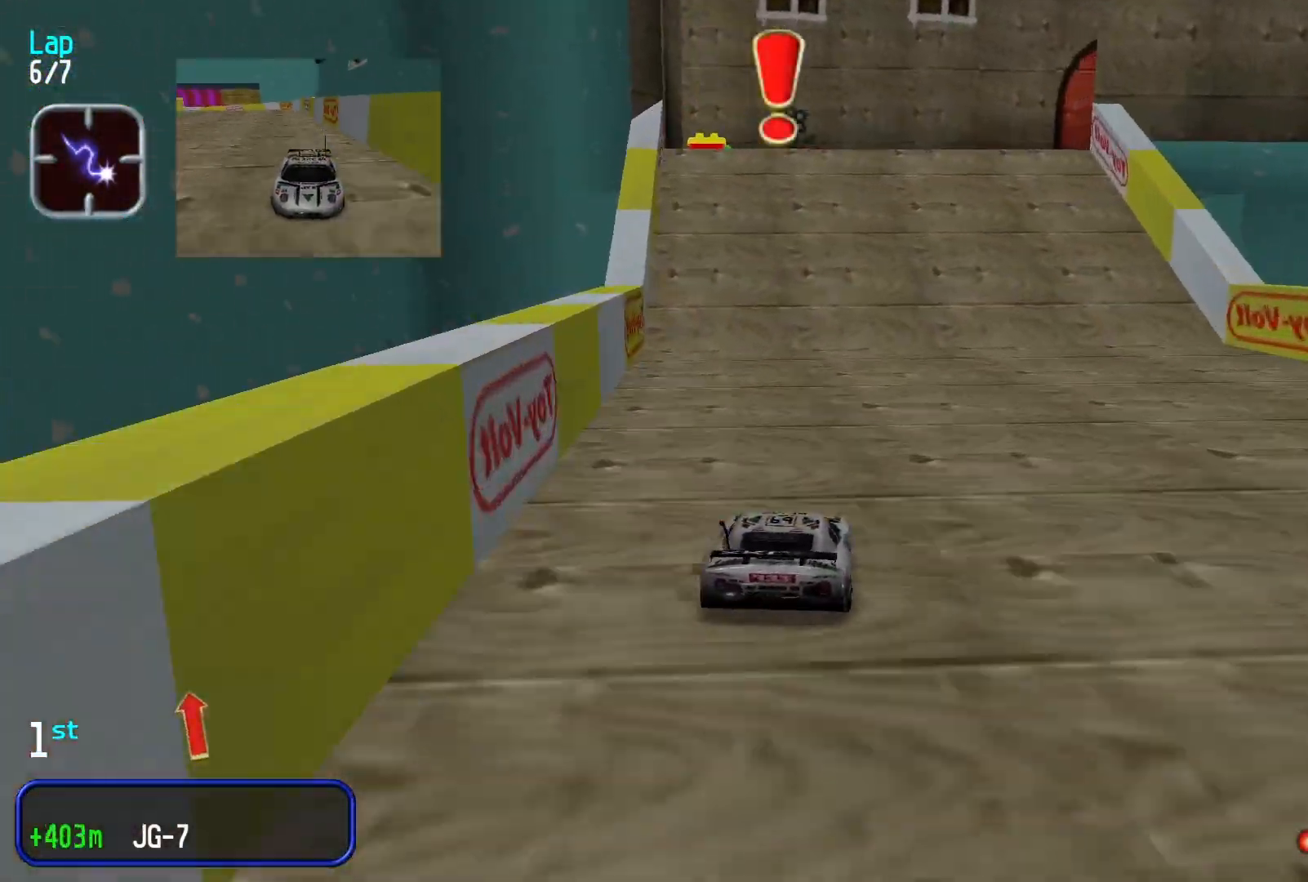
{"buttons": ["L2"], "left_stick": "right", "events": [[333, "L2", "down"], [367, "left_stick", "right"]]}
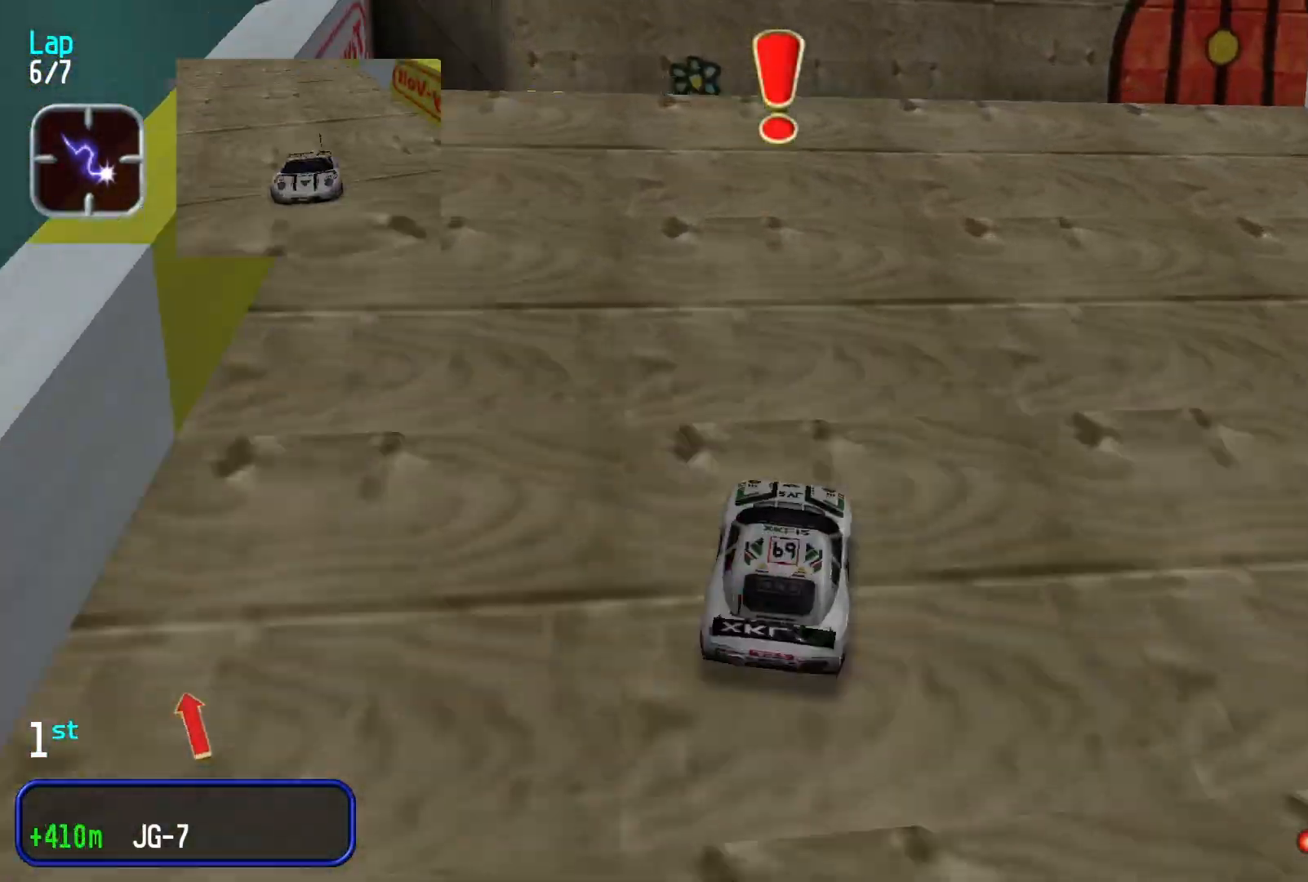
{"buttons": [], "left_stick": "center", "events": [[33, "L2", "up"], [400, "left_stick", "center"]]}
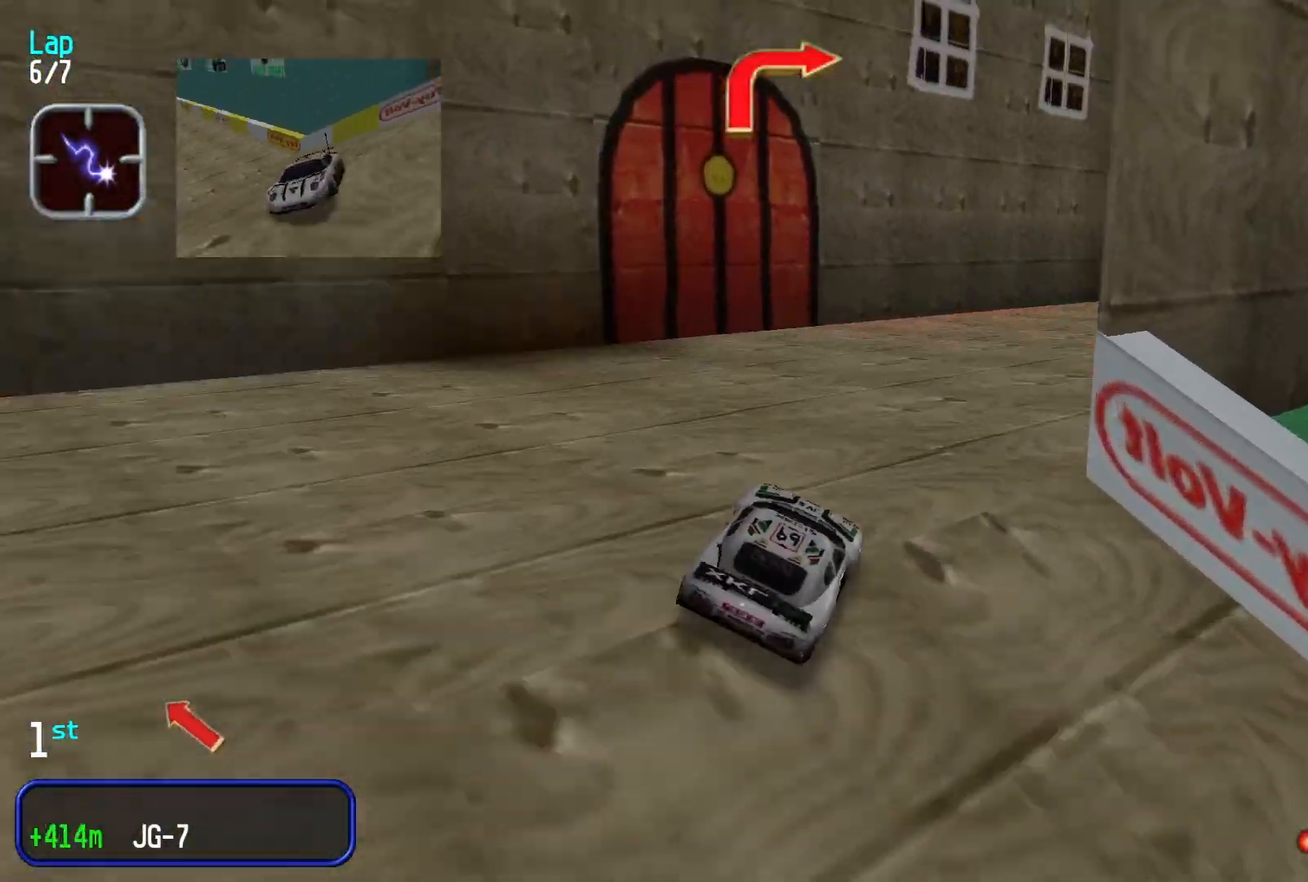
{"buttons": [], "left_stick": "right", "events": [[233, "left_stick", "right"]]}
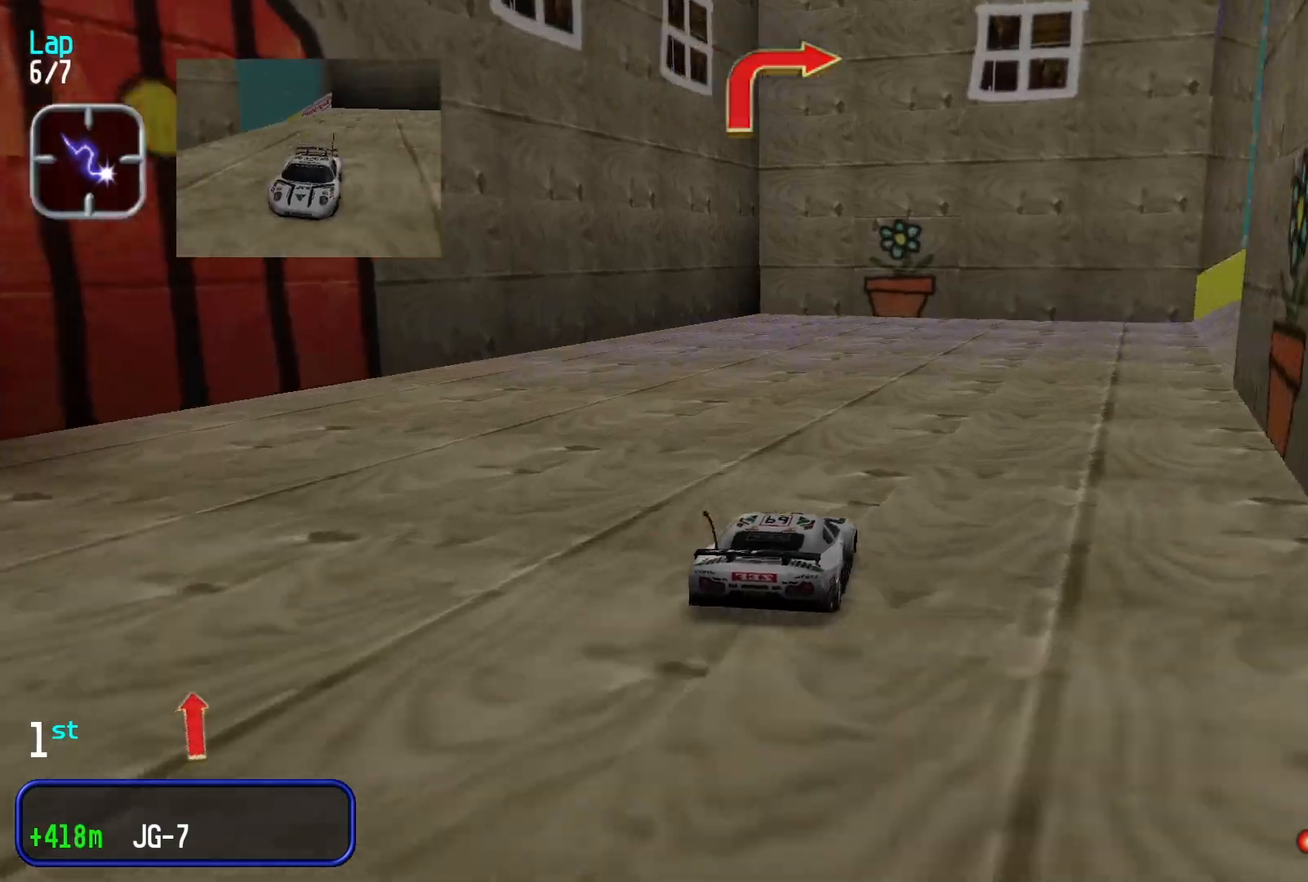
{"buttons": [], "left_stick": "right", "events": []}
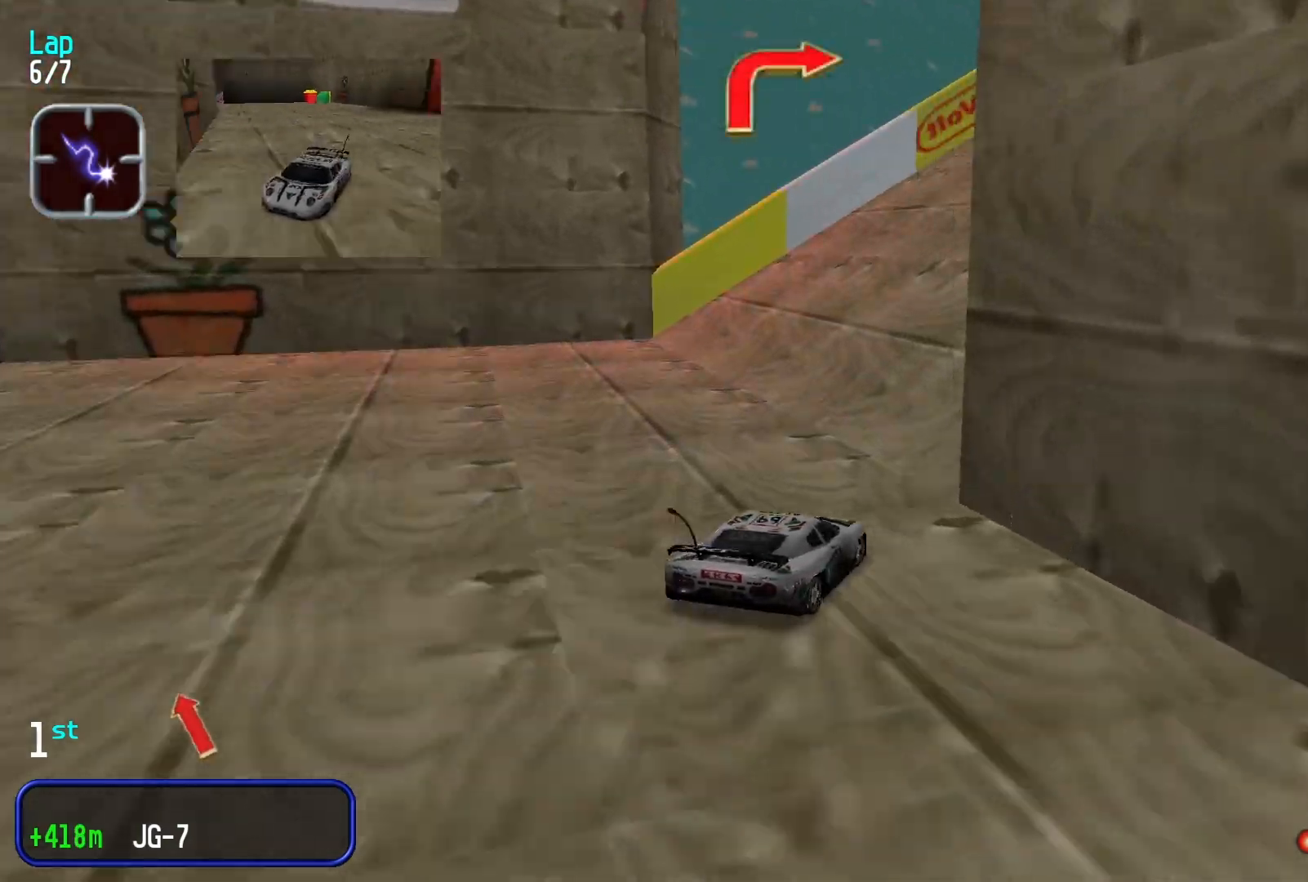
{"buttons": [], "left_stick": "center", "events": [[367, "left_stick", "center"]]}
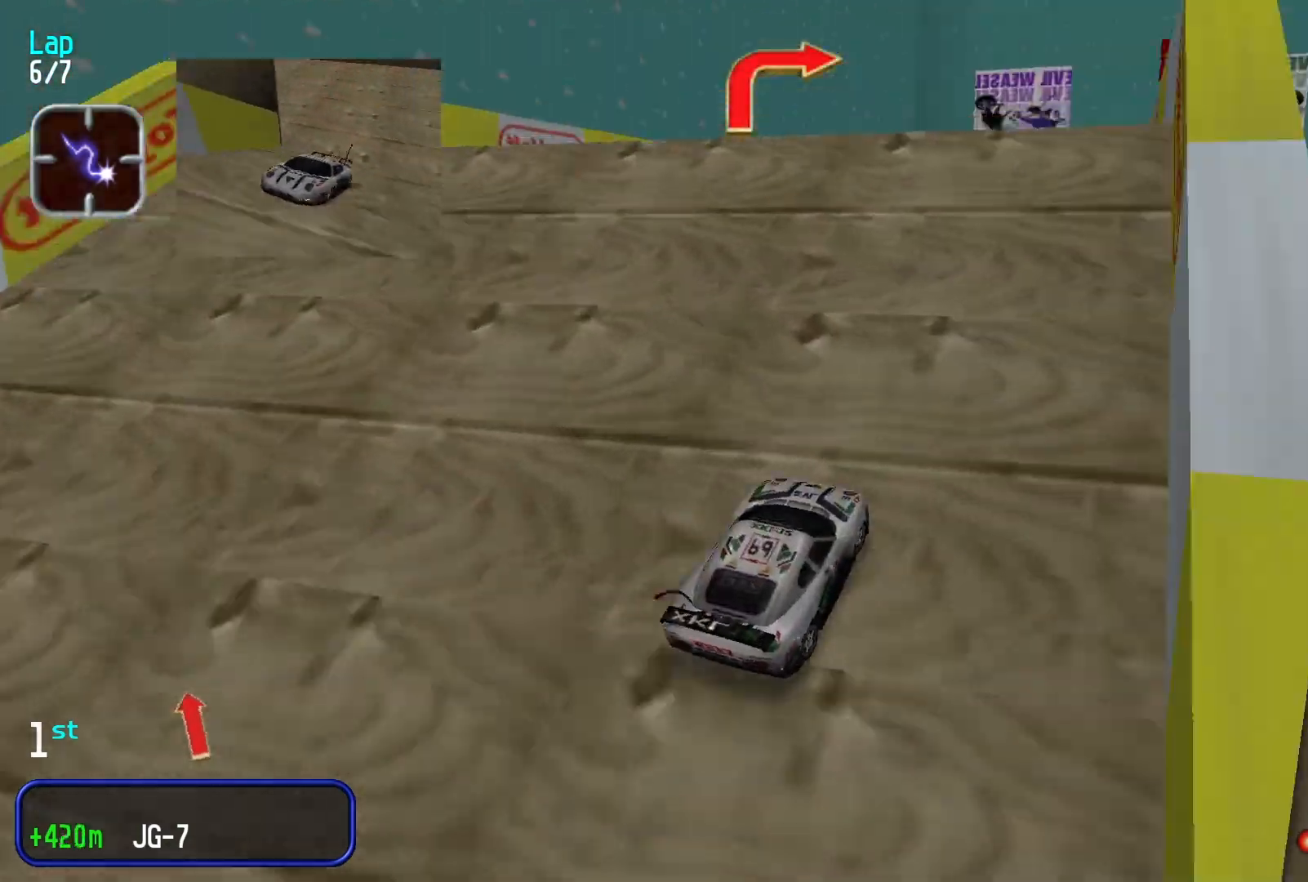
{"buttons": [], "left_stick": "left", "events": [[133, "left_stick", "left"]]}
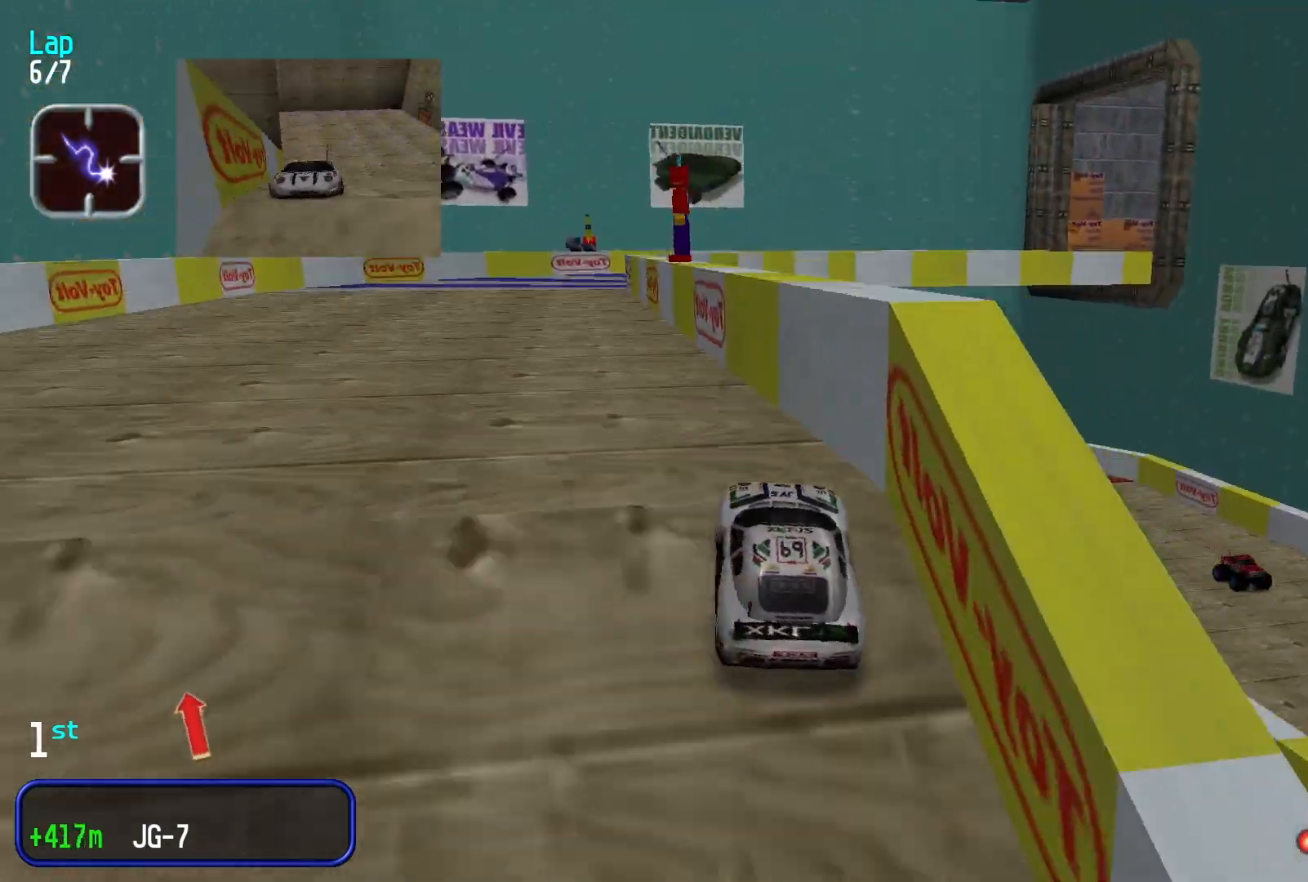
{"buttons": [], "left_stick": "down-left", "events": [[67, "left_stick", "center"], [467, "left_stick", "down-left"]]}